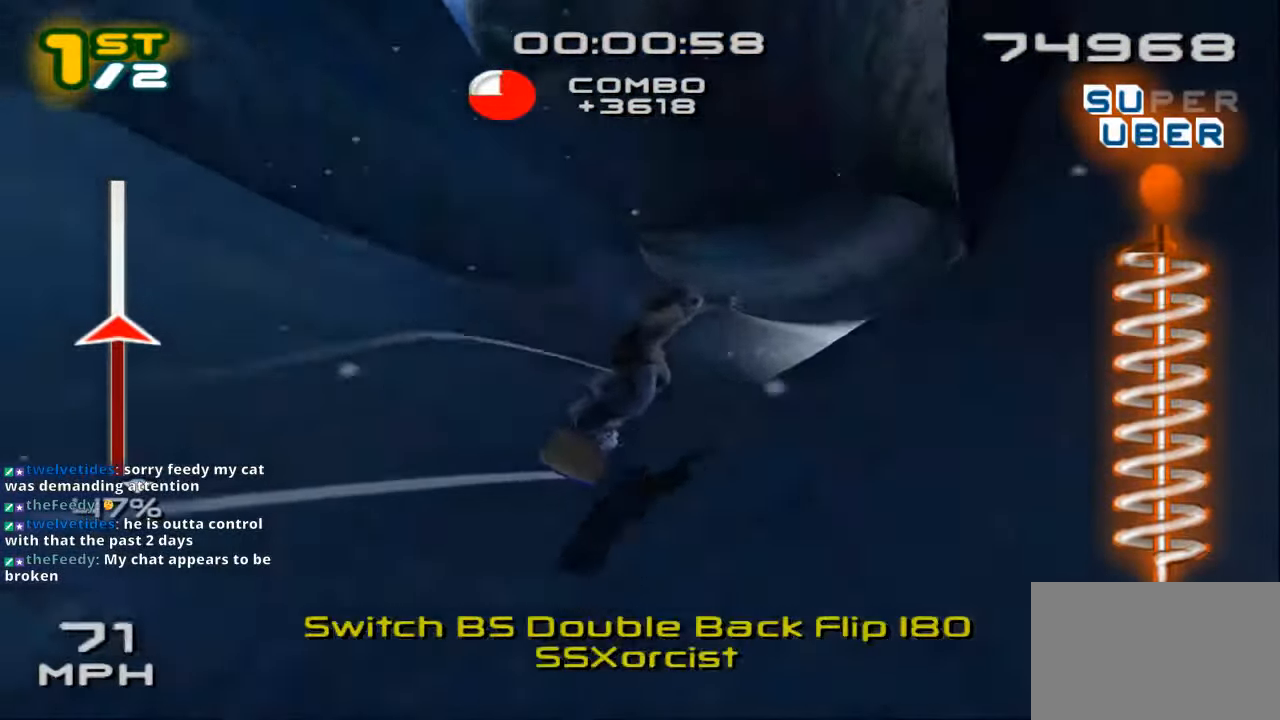
Gameplay with a controller (PlayStation layout); each line is a JSON object with the inputs held at the frame after it. "events" lists button and stick changes between this image and that frame as [ms after this image, input, new state], when the widget could be followed in between. Not read: L2 R3.
{"buttons": ["L3"], "left_stick": "up-right", "right_stick": "center", "events": []}
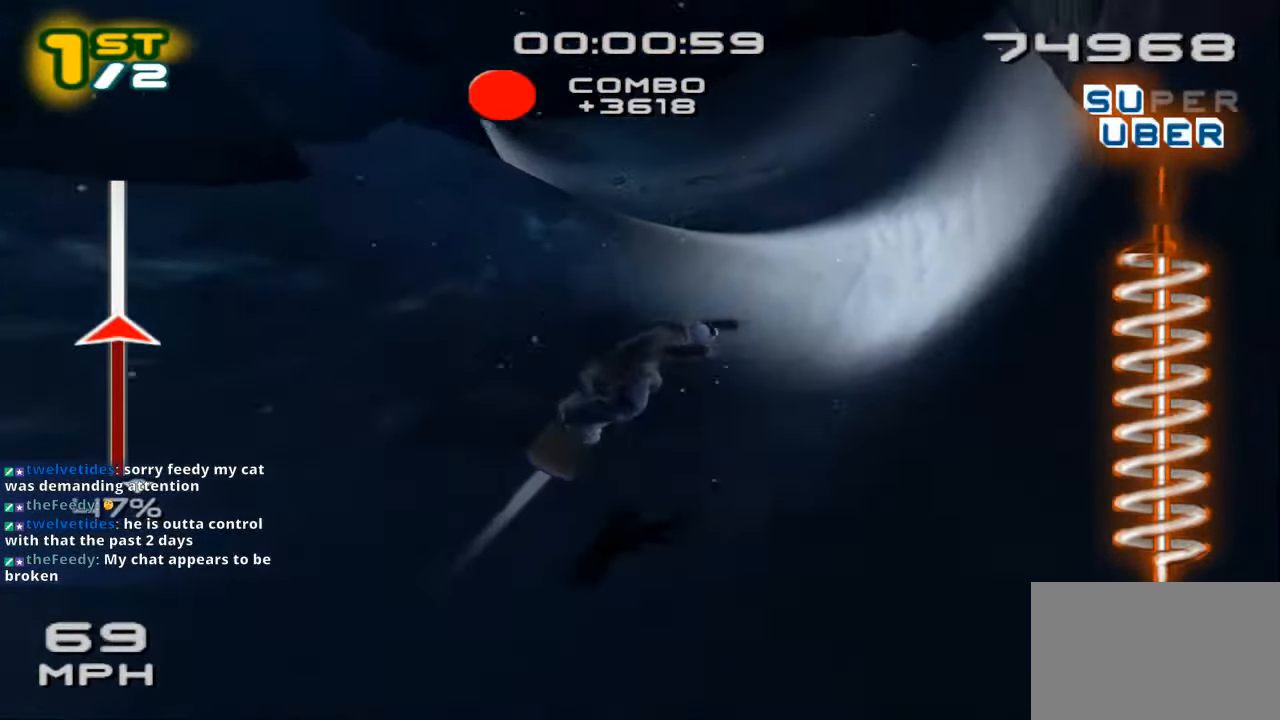
{"buttons": [], "left_stick": "up-left", "right_stick": "center", "events": [[167, "L3", "up"], [450, "left_stick", "up-left"]]}
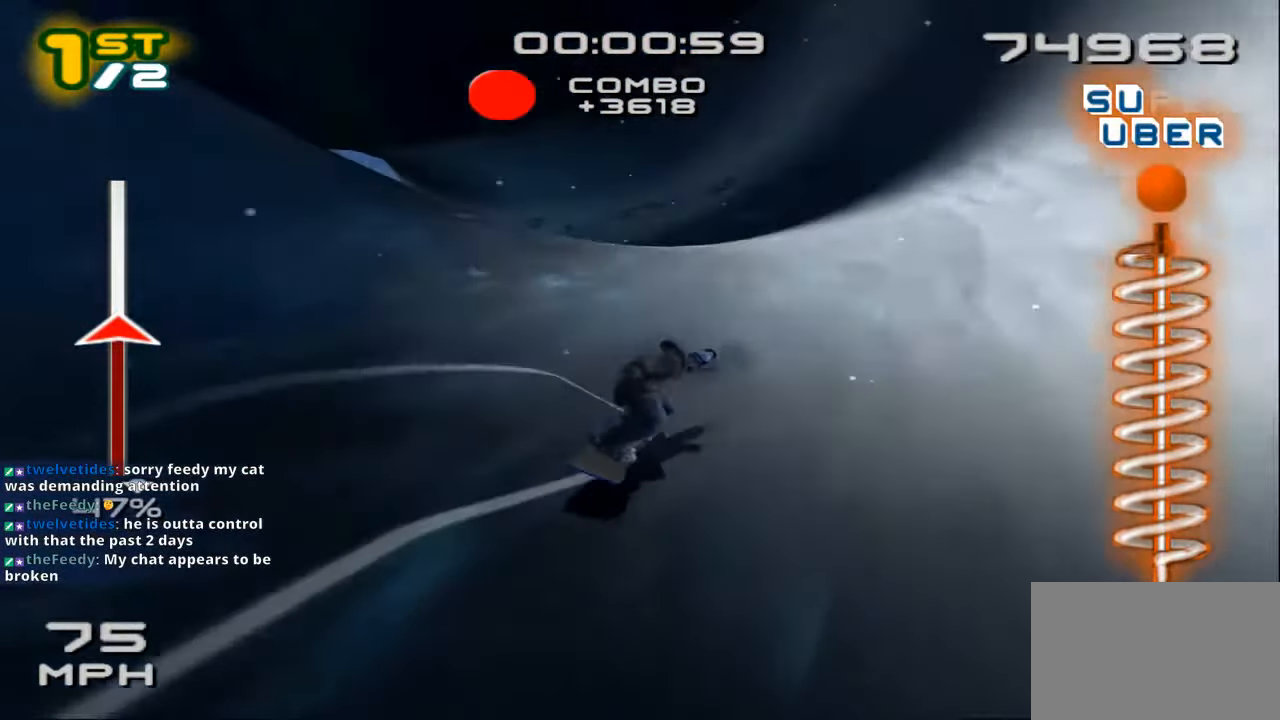
{"buttons": ["L3"], "left_stick": "up-left", "right_stick": "center", "events": [[33, "L3", "down"], [33, "SQUARE", "down"], [133, "SQUARE", "up"], [400, "SQUARE", "down"], [500, "SQUARE", "up"]]}
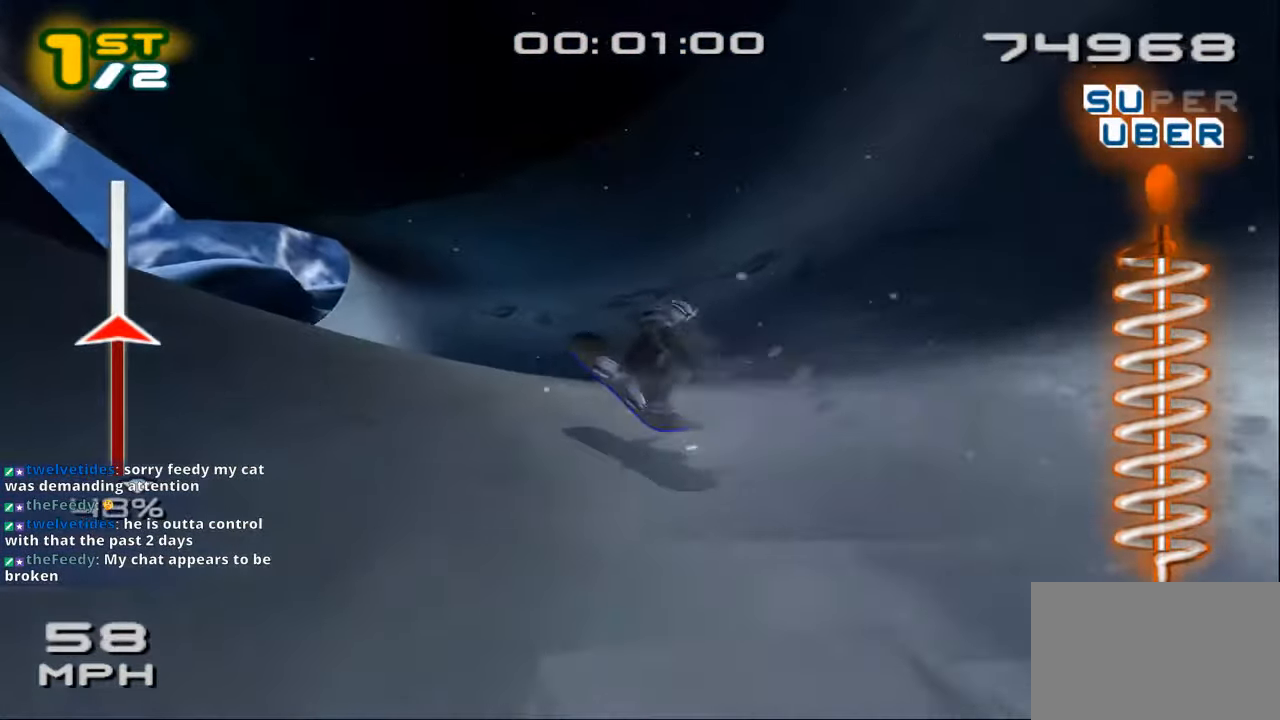
{"buttons": ["L3"], "left_stick": "up-left", "right_stick": "center", "events": []}
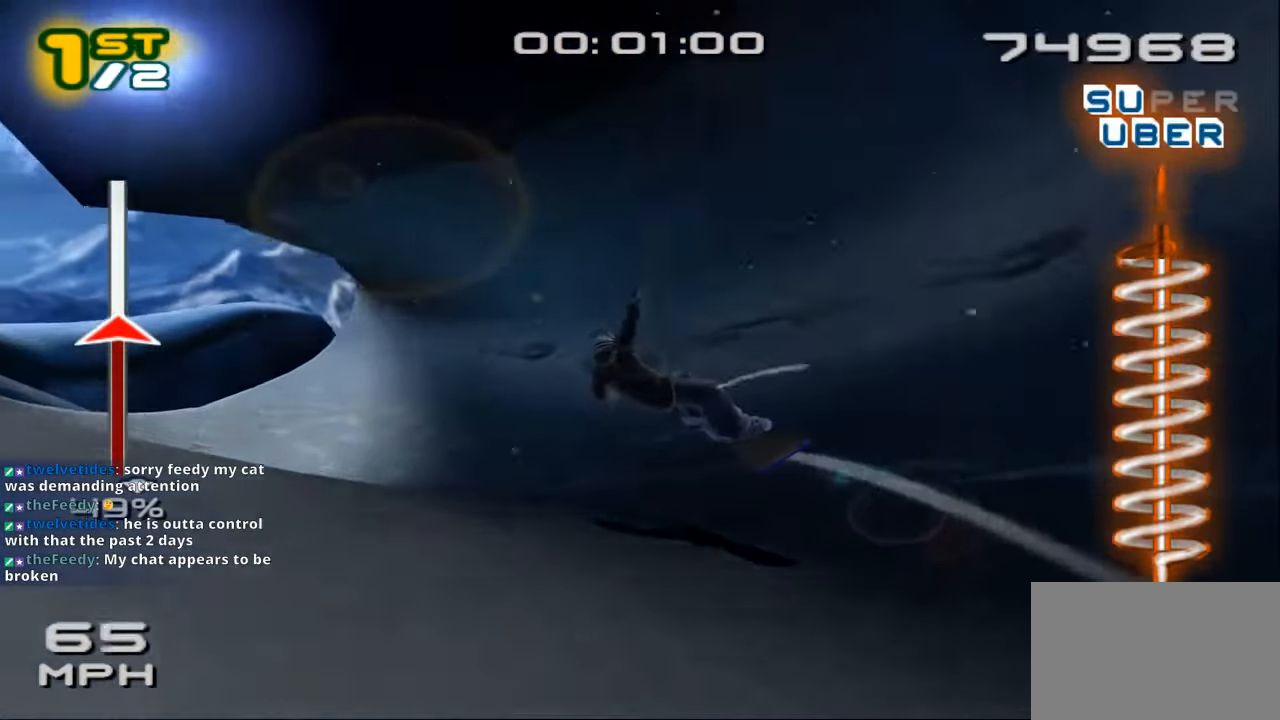
{"buttons": ["CROSS", "SQUARE"], "left_stick": "up-left", "right_stick": "center", "events": [[367, "CROSS", "down"], [367, "L3", "up"], [367, "SQUARE", "down"]]}
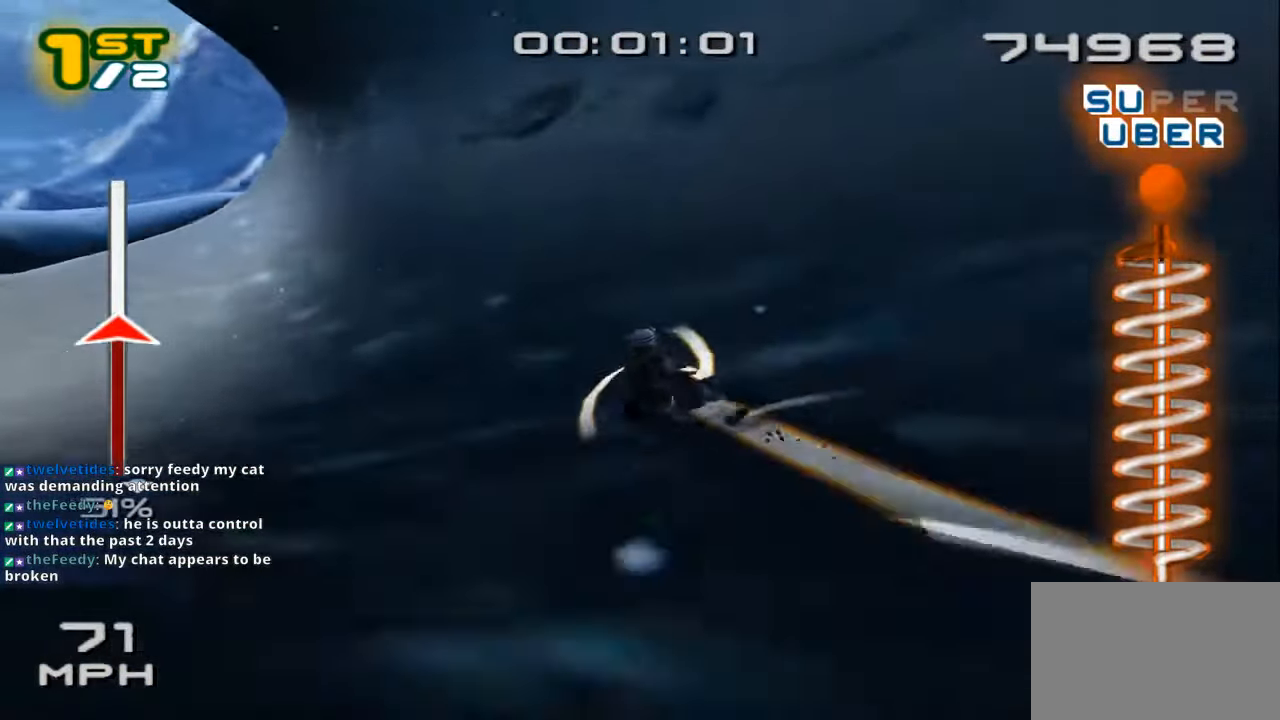
{"buttons": ["CROSS", "SQUARE"], "left_stick": "down", "right_stick": "center", "events": [[133, "left_stick", "up"], [500, "left_stick", "down"]]}
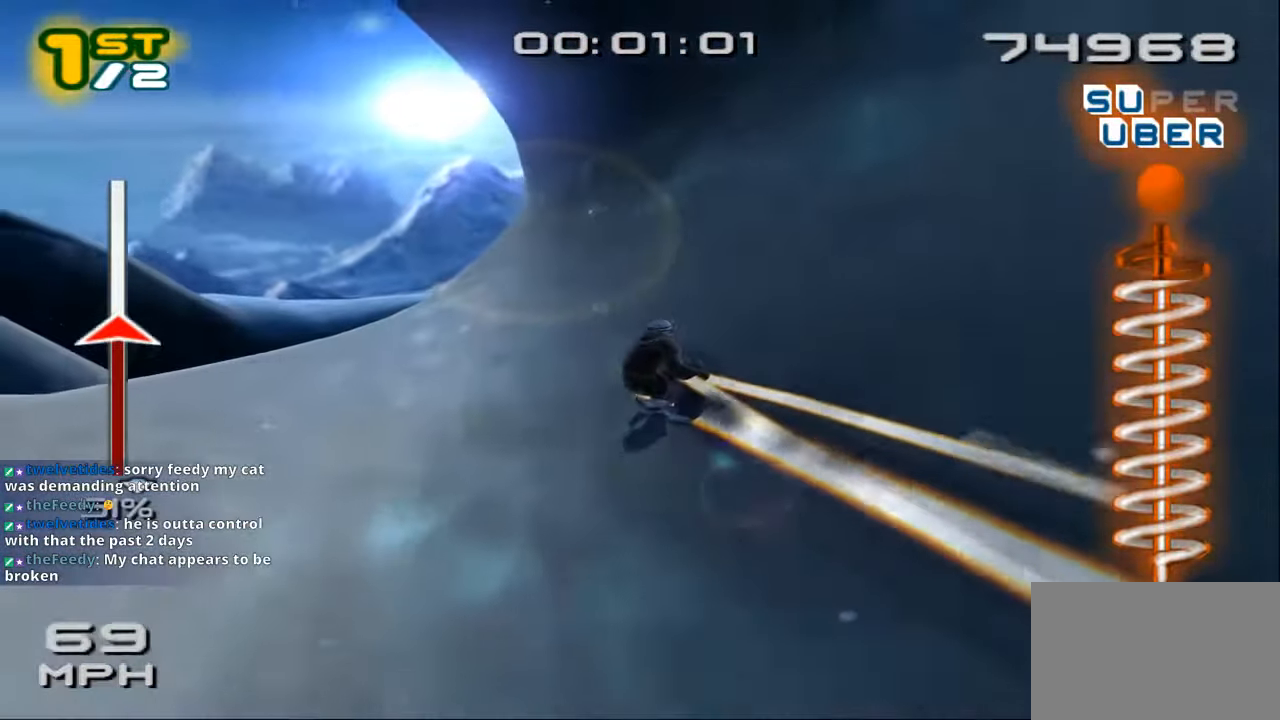
{"buttons": ["SQUARE", "R2"], "left_stick": "center", "right_stick": "center"}
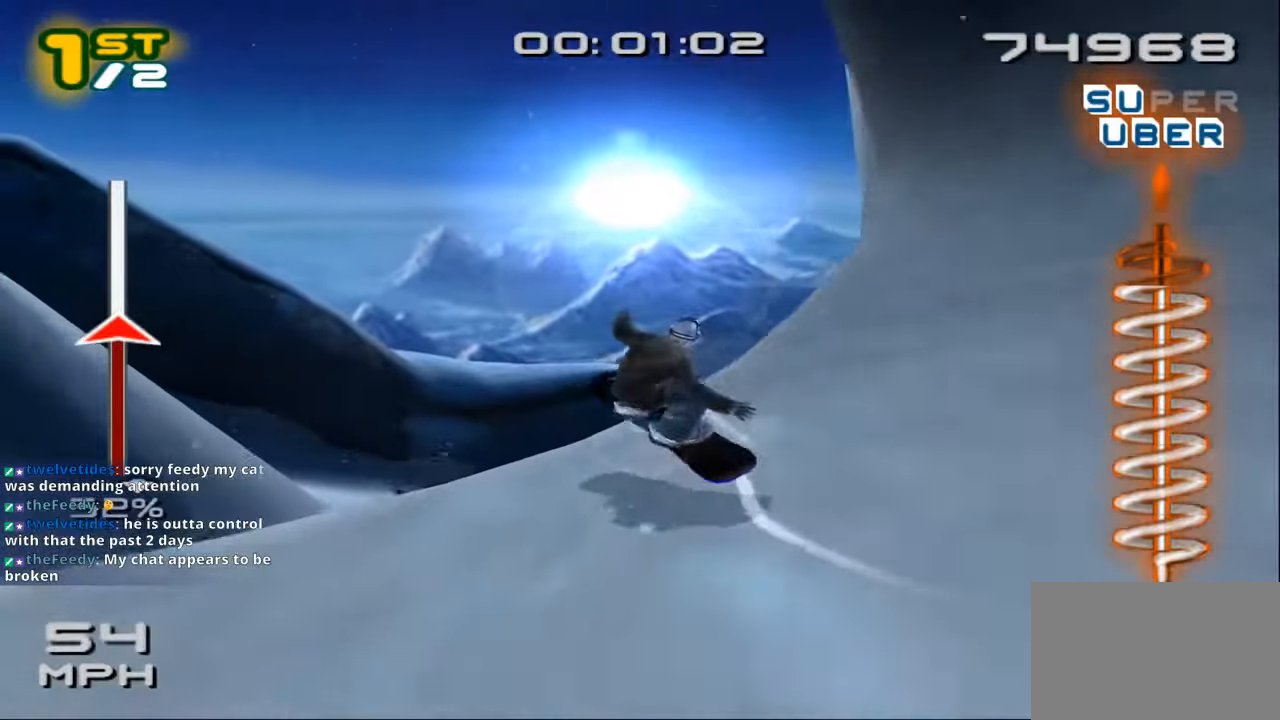
{"buttons": [], "left_stick": "center", "right_stick": "center", "events": [[367, "R2", "up"], [400, "SQUARE", "up"]]}
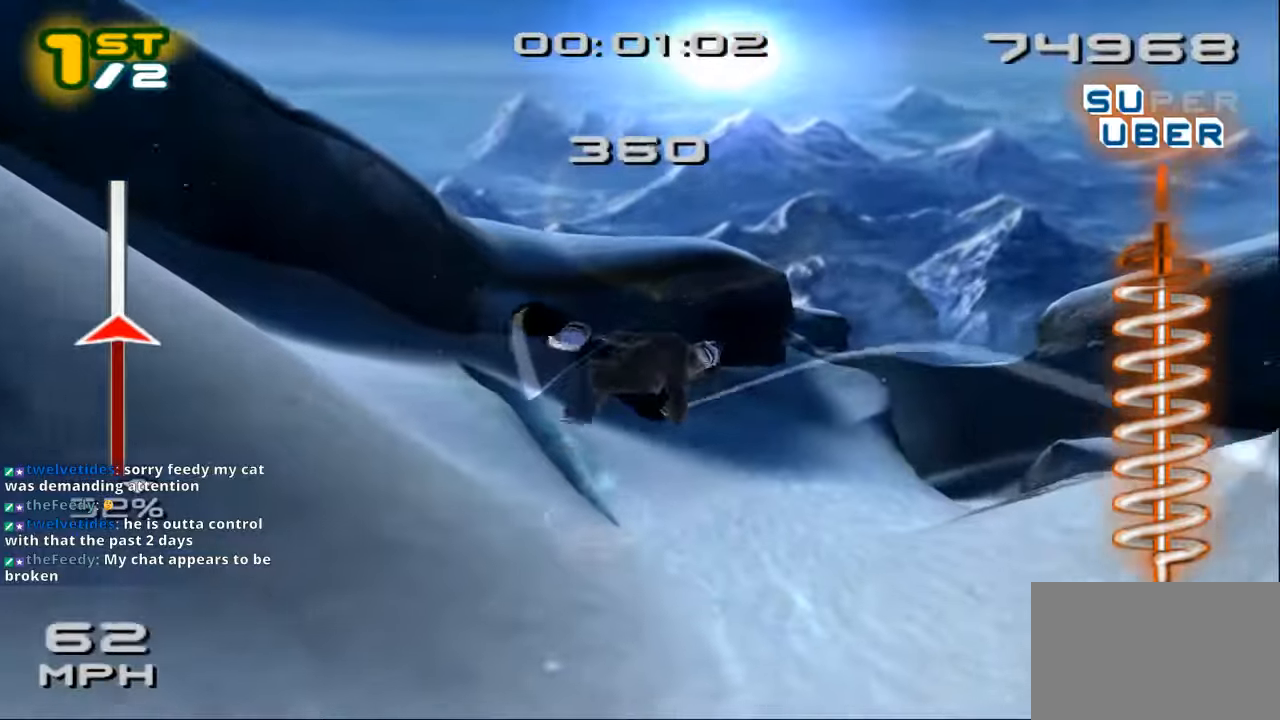
{"buttons": [], "left_stick": "center", "right_stick": "center", "events": []}
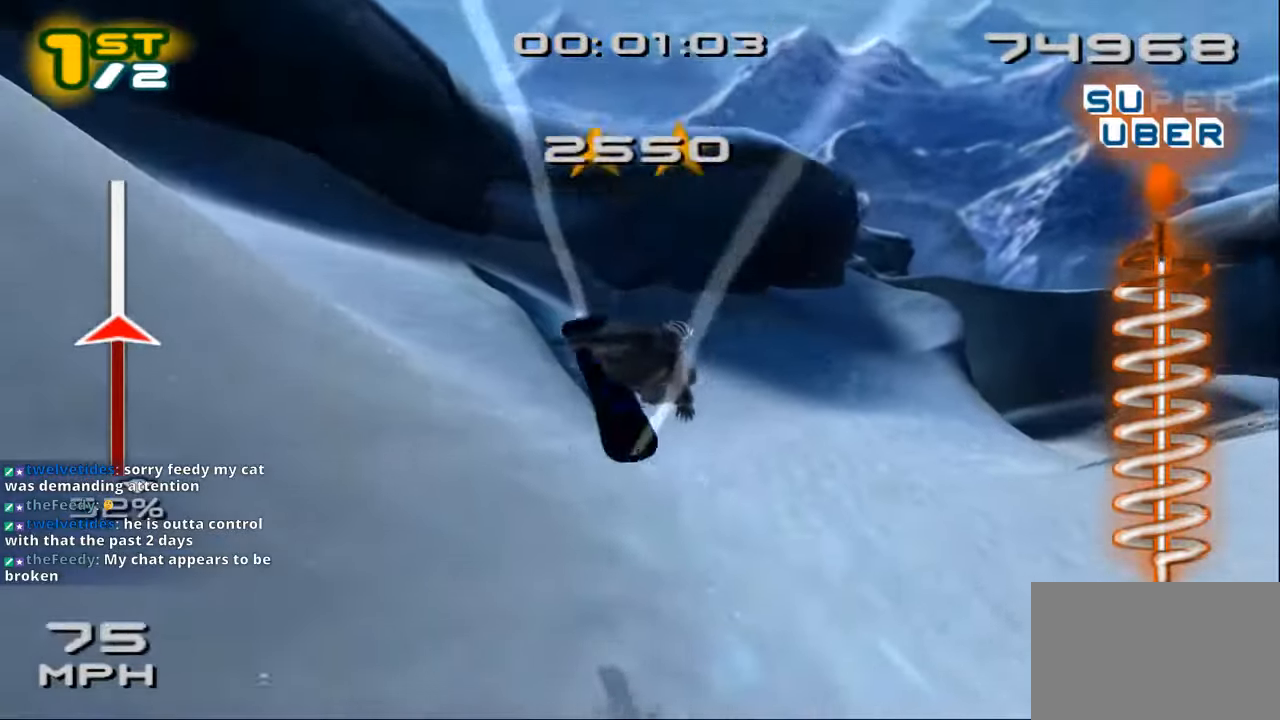
{"buttons": ["SQUARE"], "left_stick": "up-right", "right_stick": "center", "events": [[134, "left_stick", "up-right"], [400, "SQUARE", "down"]]}
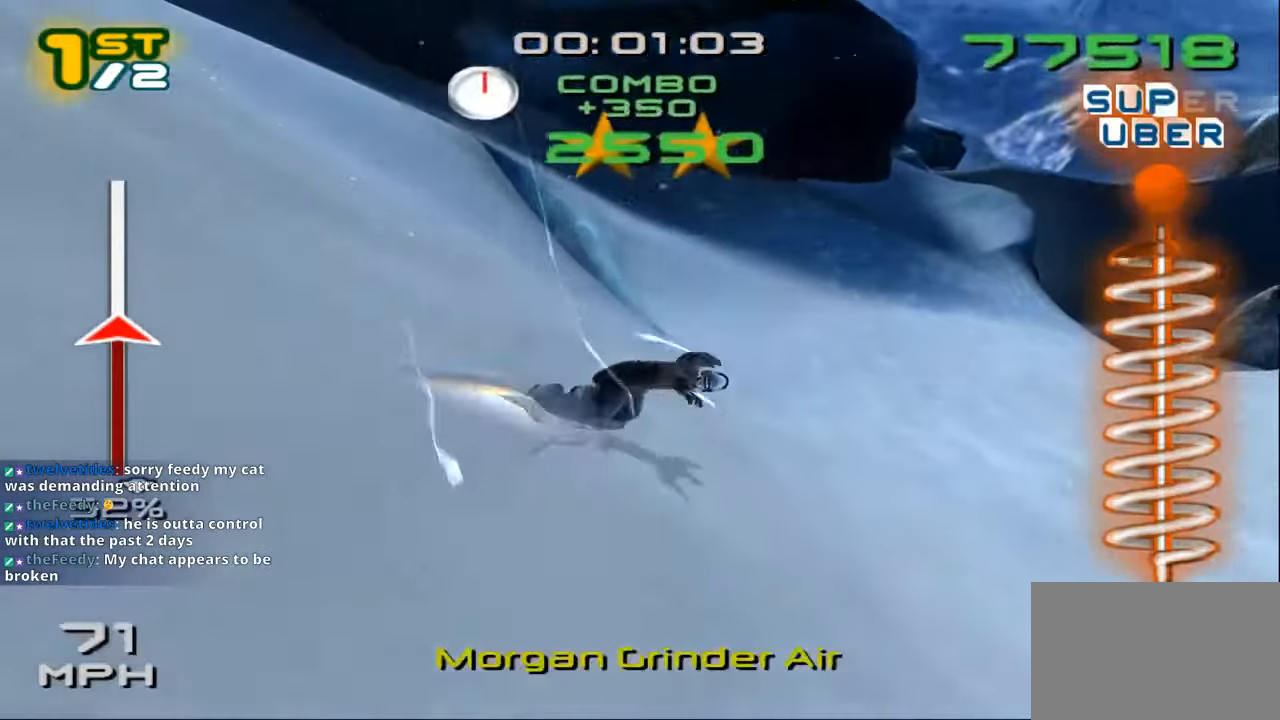
{"buttons": ["CROSS", "SQUARE"], "left_stick": "up-right", "right_stick": "center", "events": [[234, "CROSS", "down"]]}
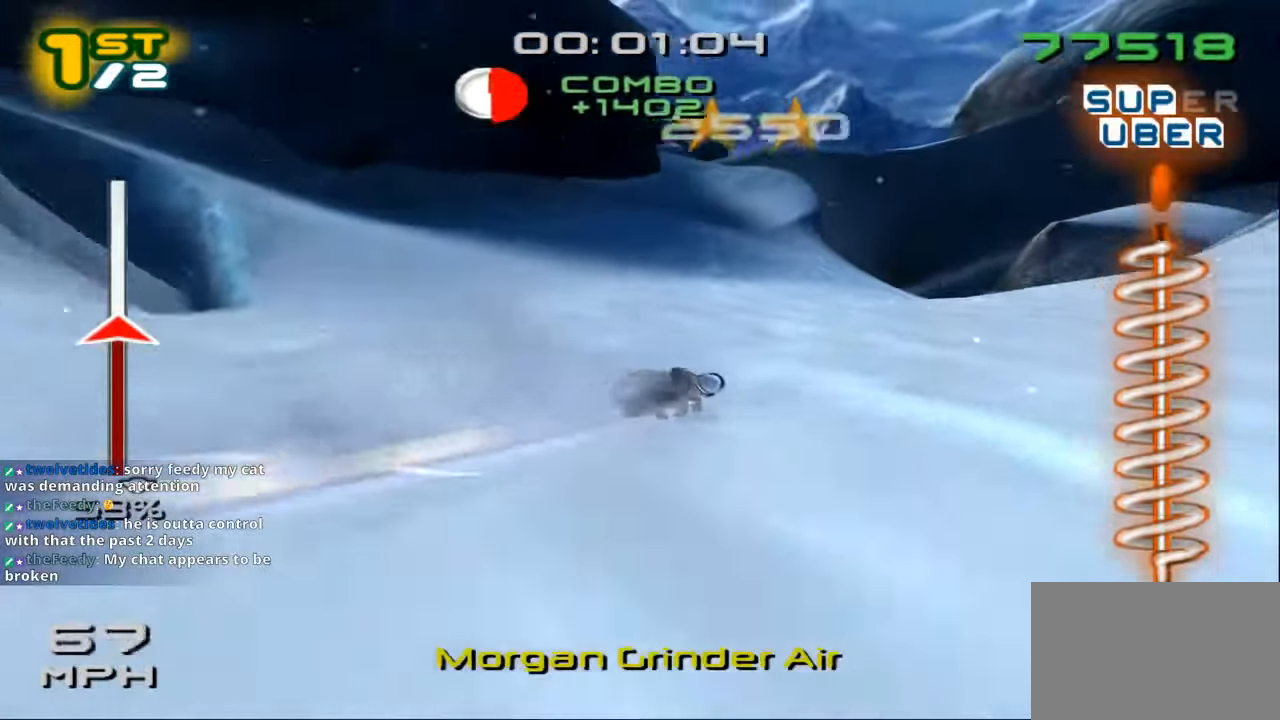
{"buttons": ["CROSS", "SQUARE"], "left_stick": "up", "right_stick": "center", "events": [[467, "left_stick", "up"]]}
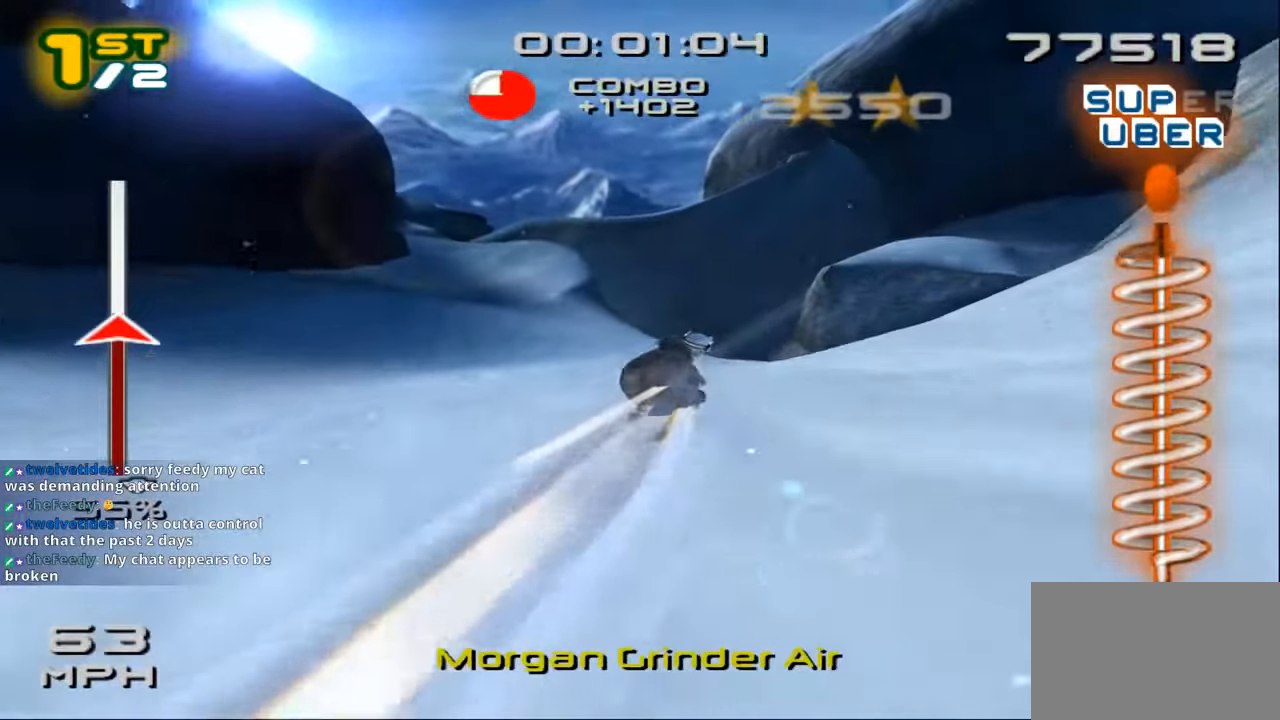
{"buttons": ["CROSS", "SQUARE"], "left_stick": "up", "right_stick": "center", "events": []}
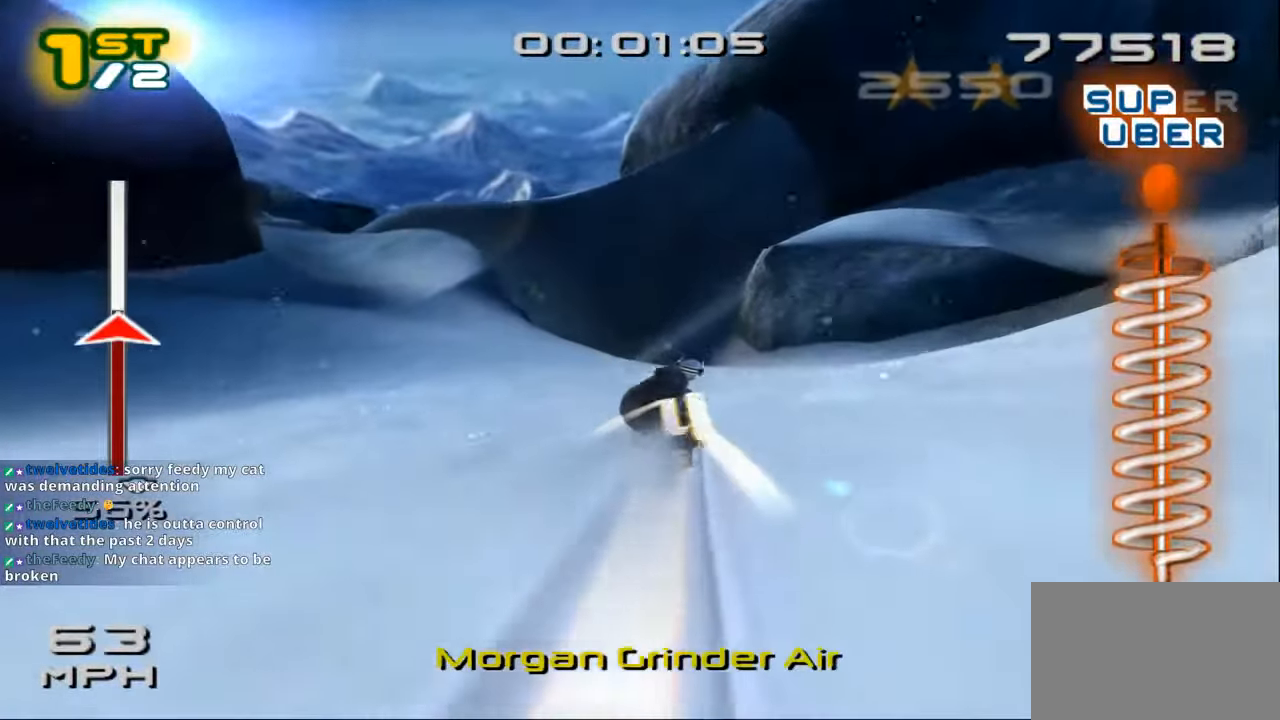
{"buttons": ["CROSS", "SQUARE"], "left_stick": "up-left", "right_stick": "center", "events": [[134, "left_stick", "up-left"]]}
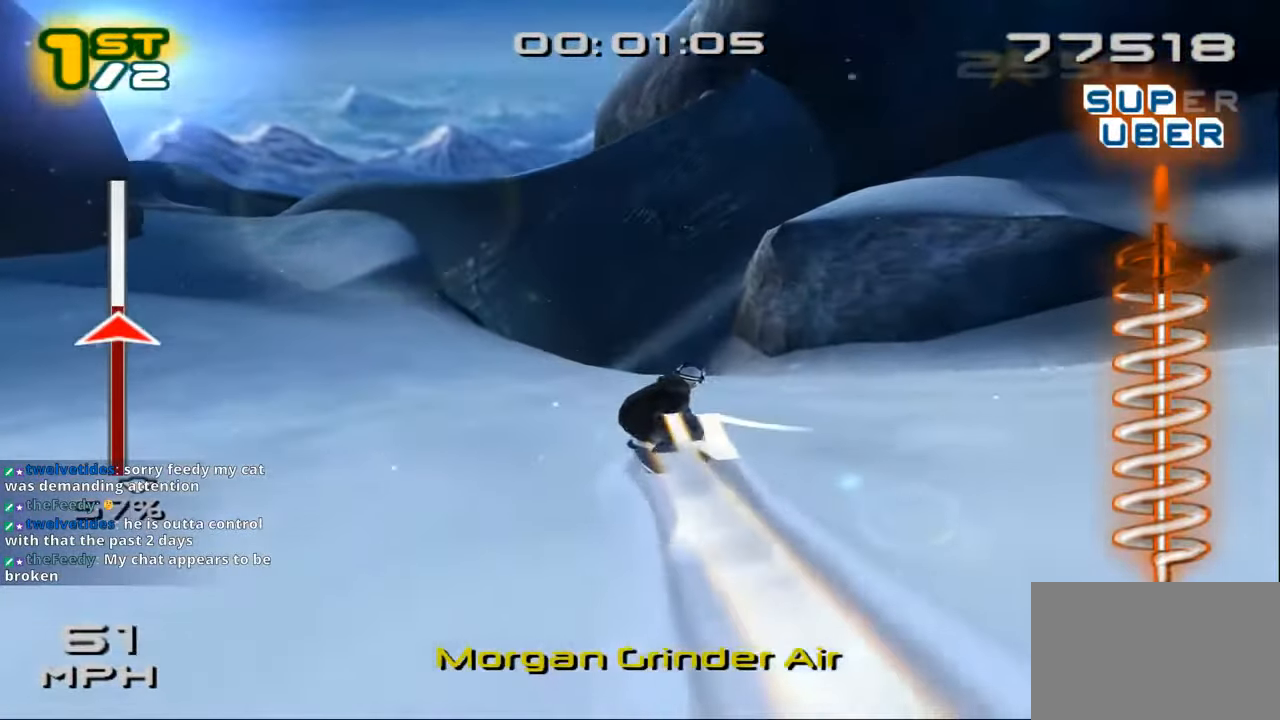
{"buttons": ["CROSS", "SQUARE"], "left_stick": "up-left", "right_stick": "center", "events": []}
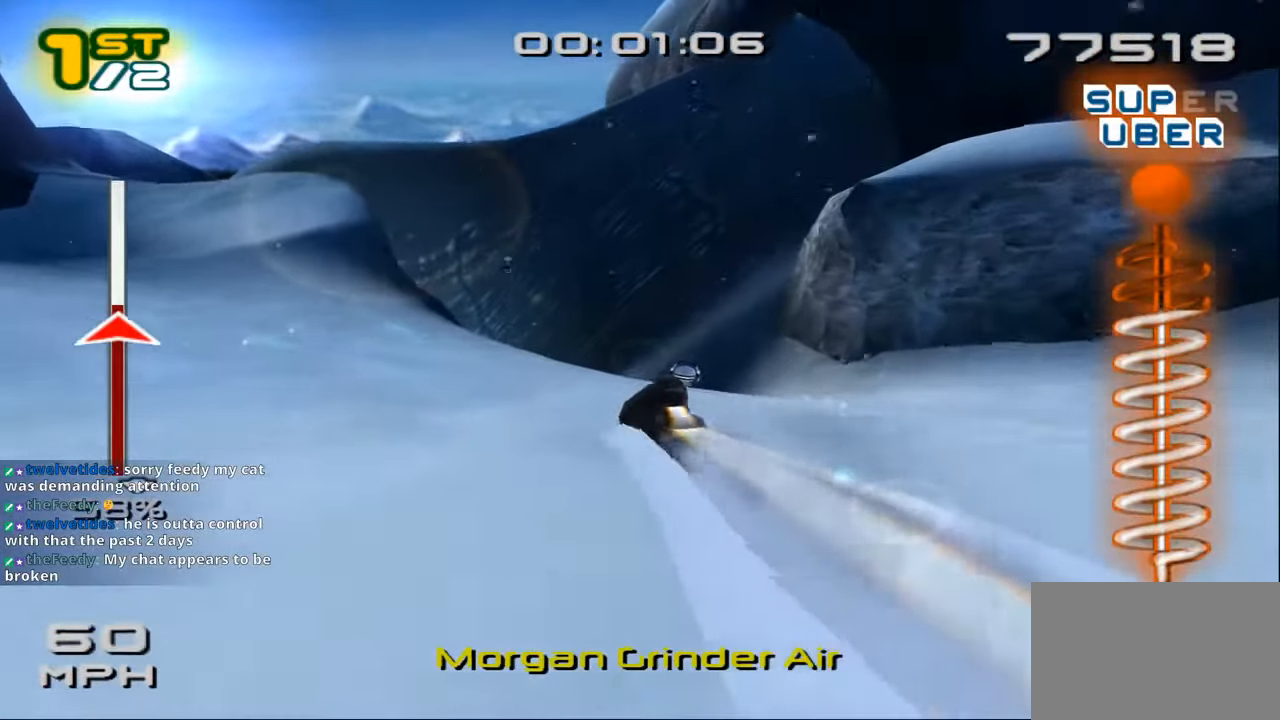
{"buttons": ["SQUARE", "R2", "DPAD_RIGHT"], "left_stick": "center", "right_stick": "center", "events": [[67, "CROSS", "up"], [67, "DPAD_RIGHT", "down"], [67, "SQUARE", "up"], [67, "left_stick", "center"], [167, "R2", "down"], [167, "SQUARE", "down"], [300, "DPAD_RIGHT", "up"], [434, "DPAD_RIGHT", "down"]]}
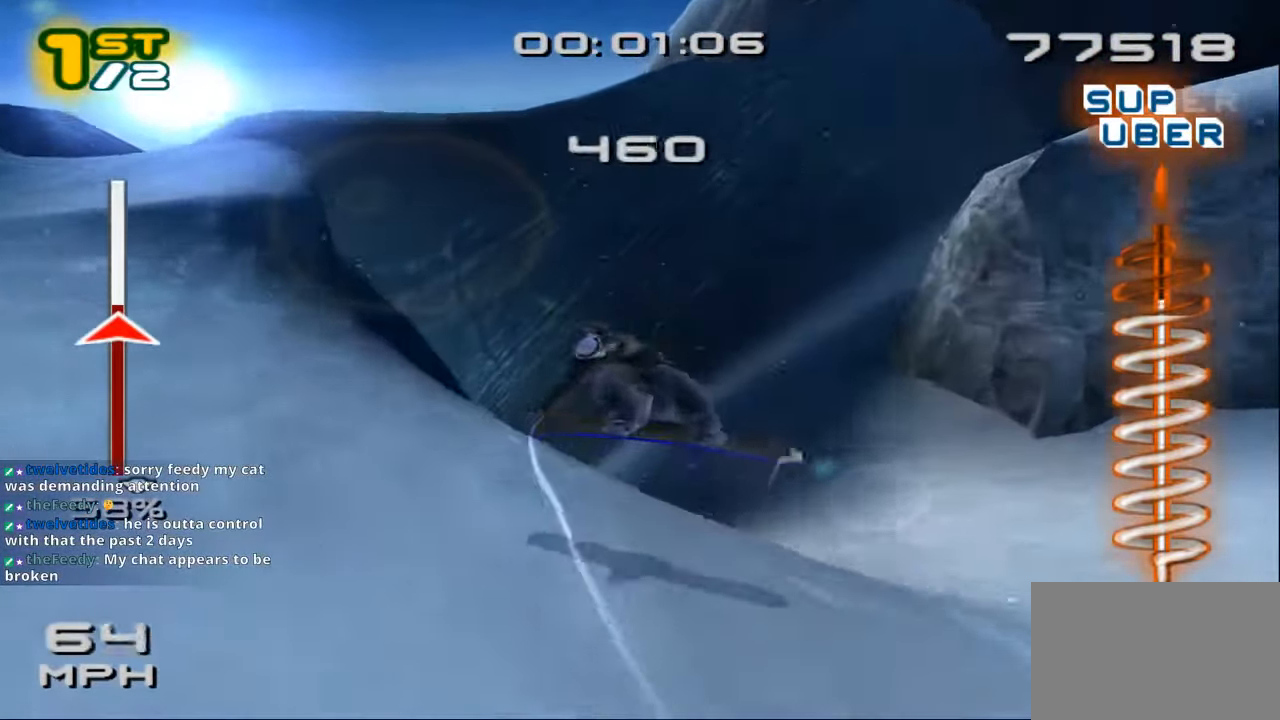
{"buttons": [], "left_stick": "center", "right_stick": "center", "events": [[67, "DPAD_RIGHT", "up"], [200, "DPAD_RIGHT", "down"], [200, "R2", "up"], [200, "SQUARE", "up"], [334, "DPAD_RIGHT", "up"]]}
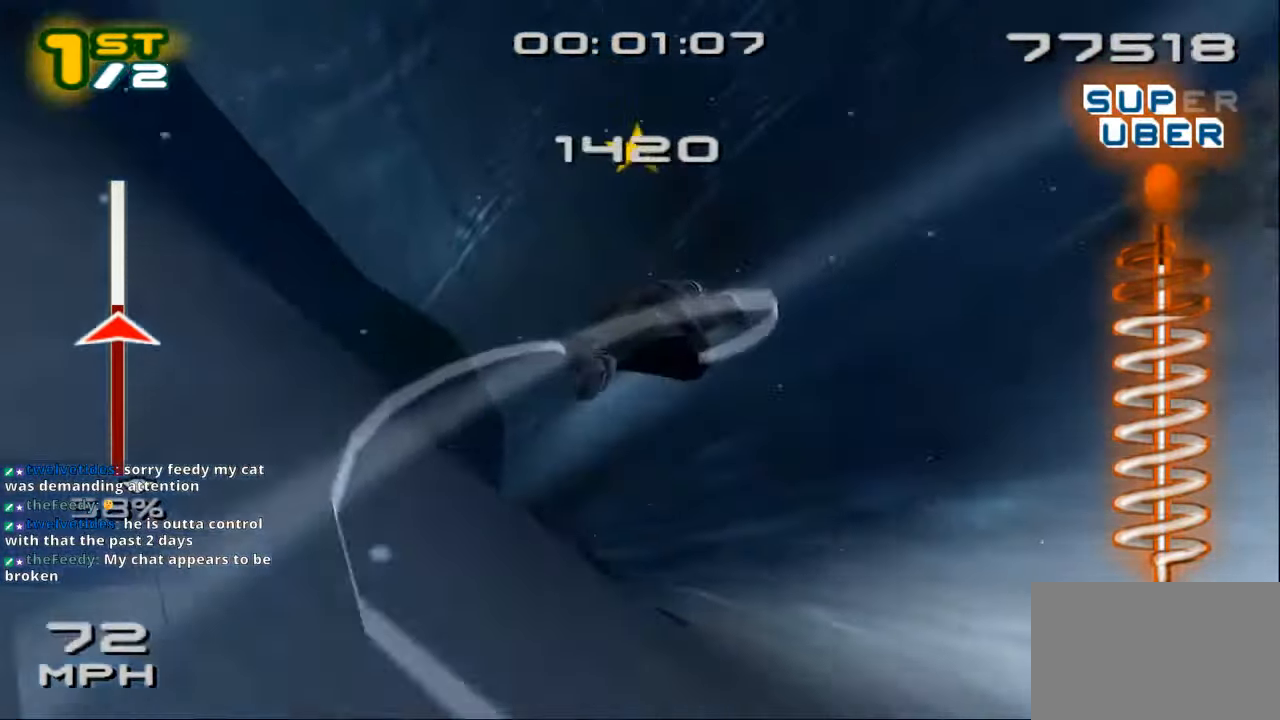
{"buttons": [], "left_stick": "center", "right_stick": "center", "events": []}
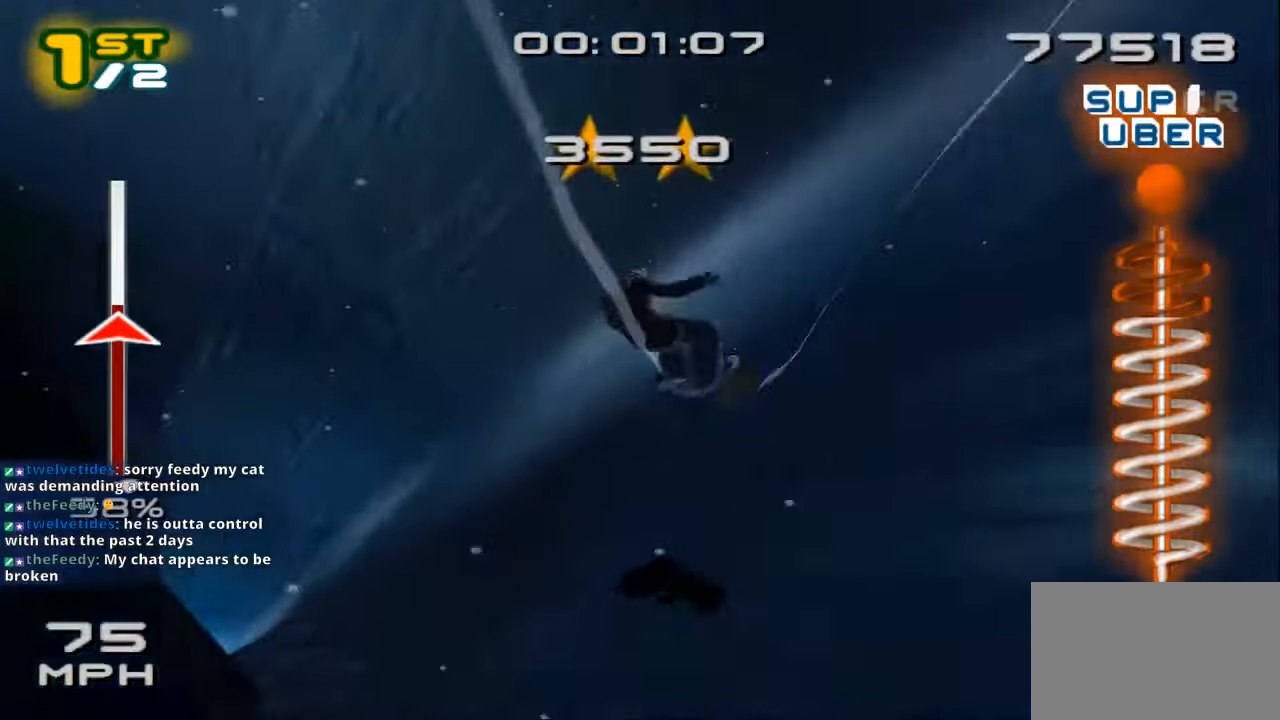
{"buttons": ["SQUARE"], "left_stick": "up-left", "right_stick": "center", "events": [[133, "left_stick", "up-left"], [233, "SQUARE", "down"]]}
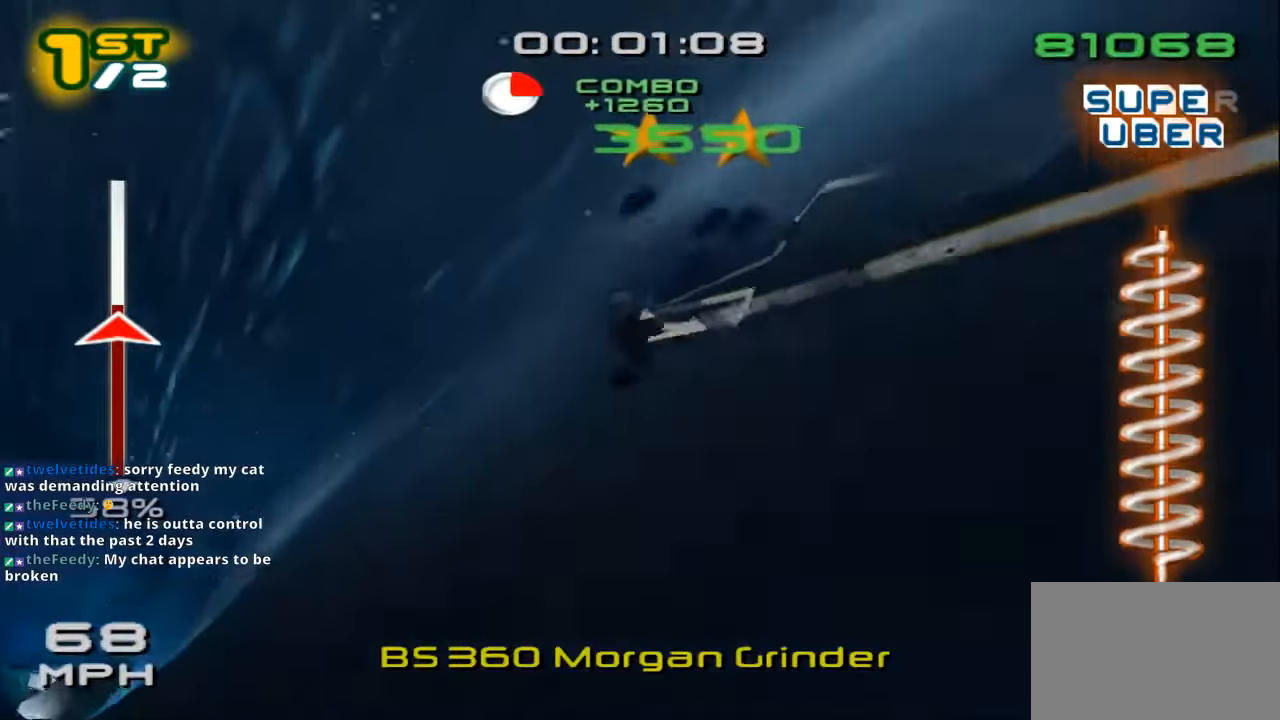
{"buttons": ["SQUARE", "L3"], "left_stick": "up-left", "right_stick": "center", "events": [[266, "L3", "down"], [333, "SQUARE", "up"], [500, "SQUARE", "down"]]}
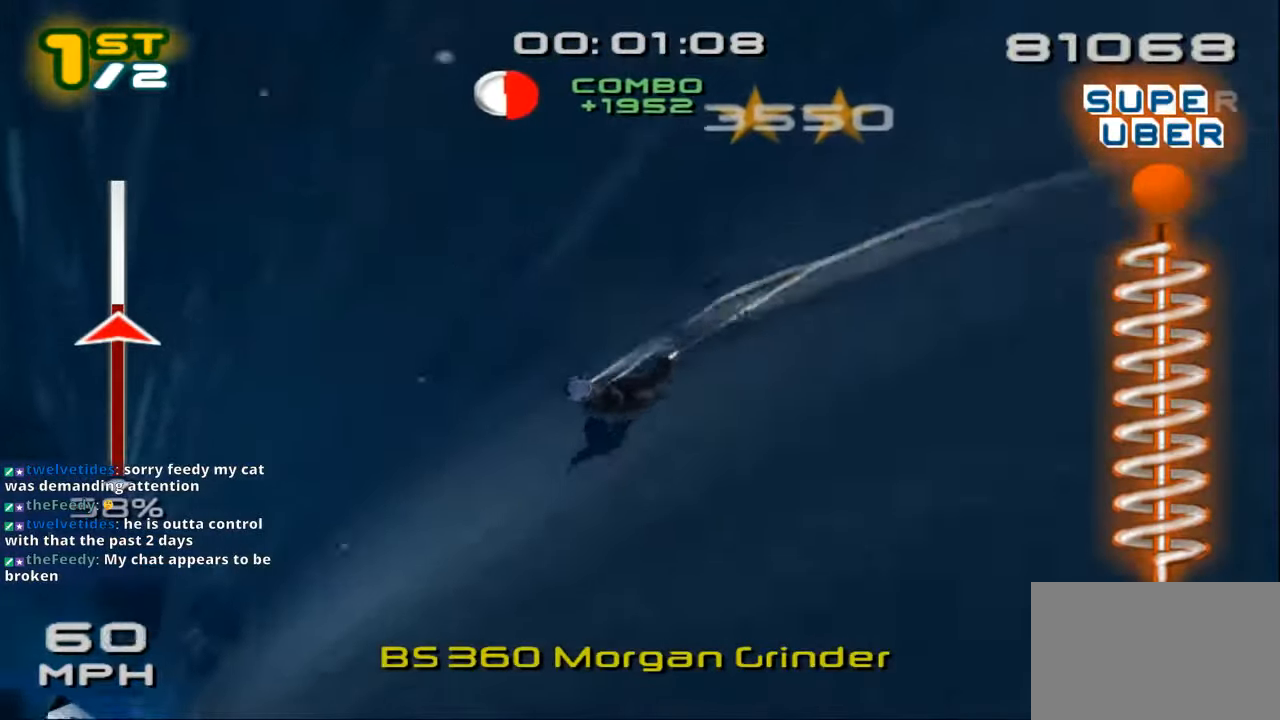
{"buttons": ["SQUARE"], "left_stick": "up", "right_stick": "center", "events": [[166, "L3", "up"], [316, "left_stick", "up"]]}
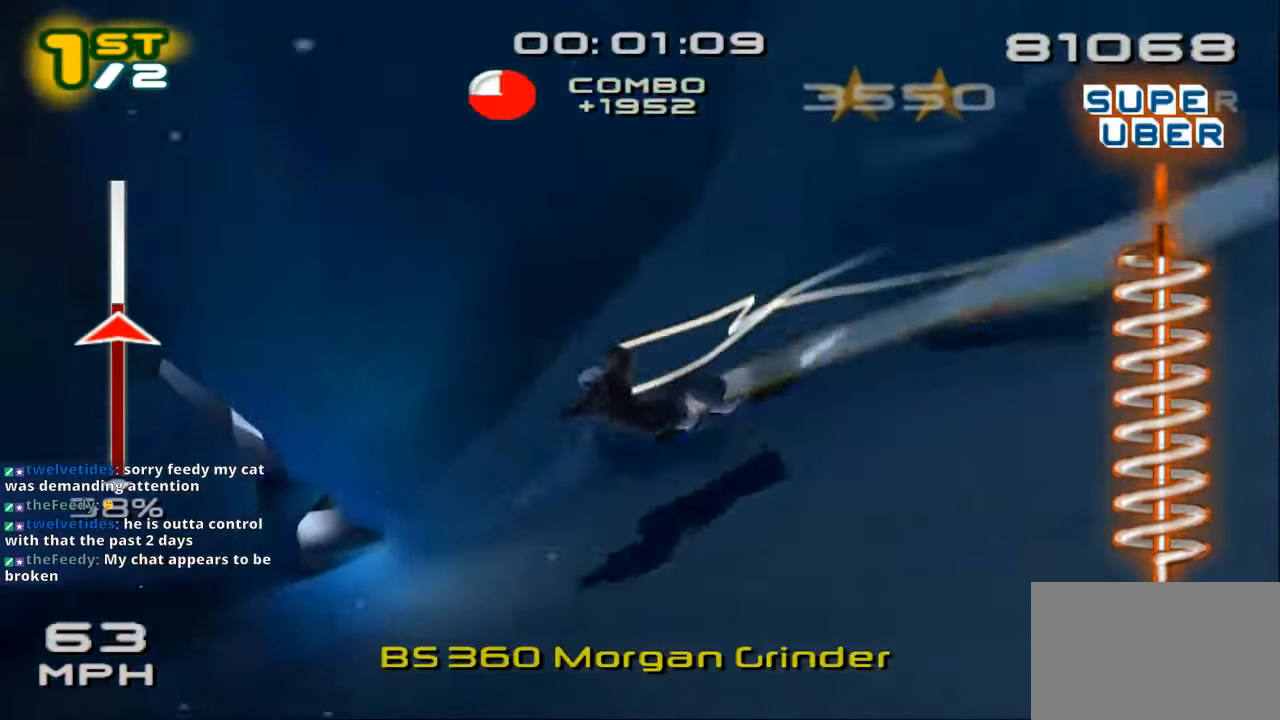
{"buttons": ["SQUARE"], "left_stick": "up", "right_stick": "center", "events": []}
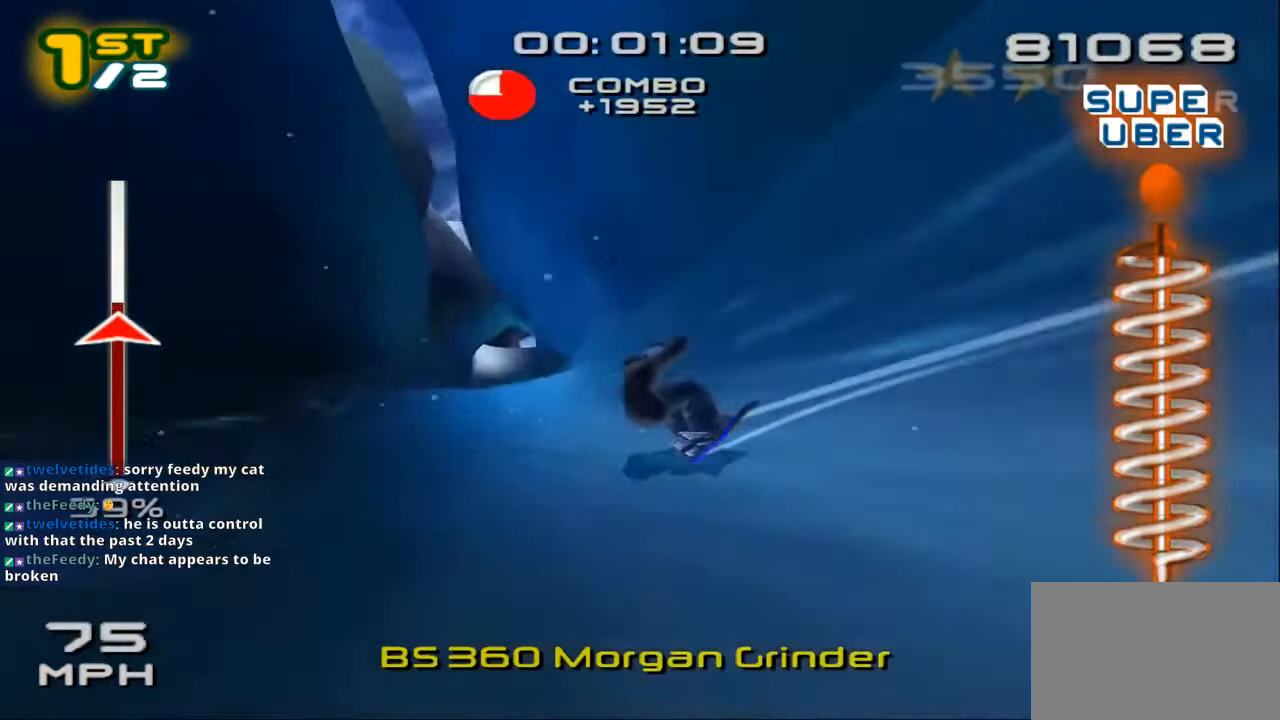
{"buttons": ["CROSS", "SQUARE", "L3"], "left_stick": "up-right", "right_stick": "center", "events": [[133, "CROSS", "down"], [133, "left_stick", "up-right"], [233, "L3", "down"]]}
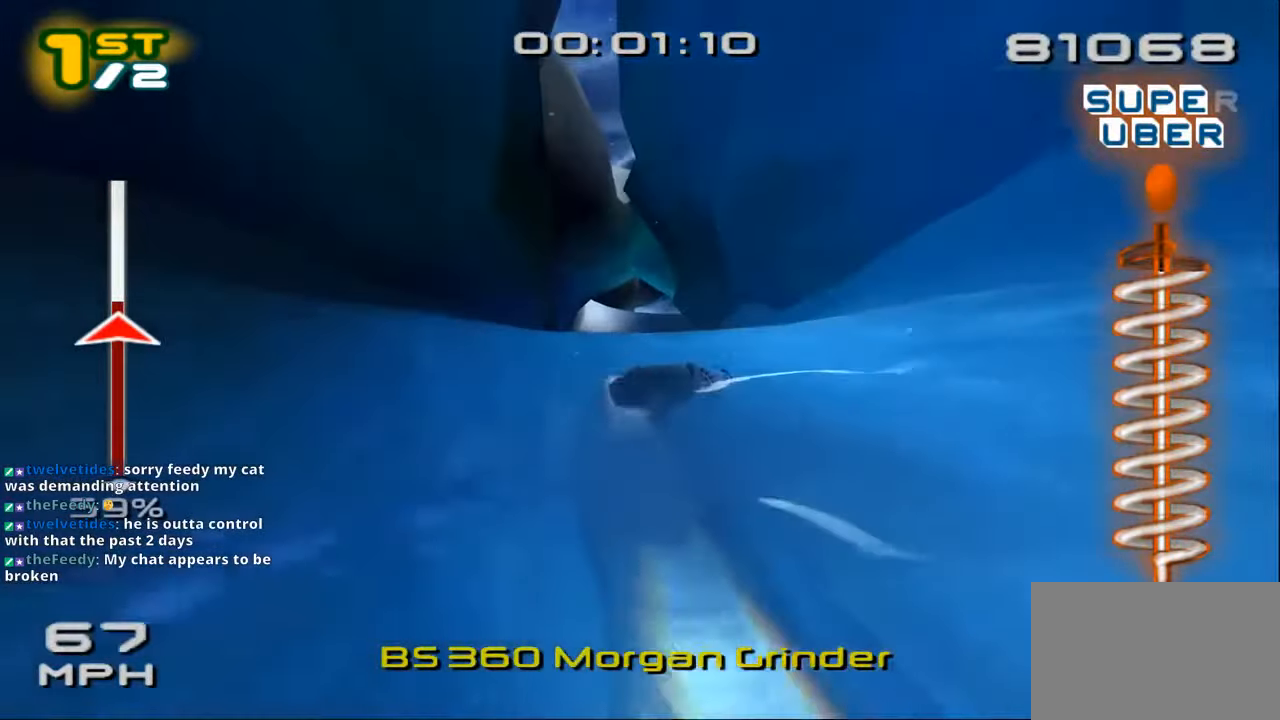
{"buttons": ["L1", "R1", "R2", "DPAD_DOWN", "DPAD_RIGHT"], "left_stick": "center", "right_stick": "center", "events": [[133, "L3", "up"], [300, "DPAD_DOWN", "down"], [300, "DPAD_RIGHT", "down"], [300, "SQUARE", "up"], [300, "left_stick", "center"], [333, "CROSS", "up"], [433, "L1", "down"], [466, "R2", "down"], [500, "R1", "down"]]}
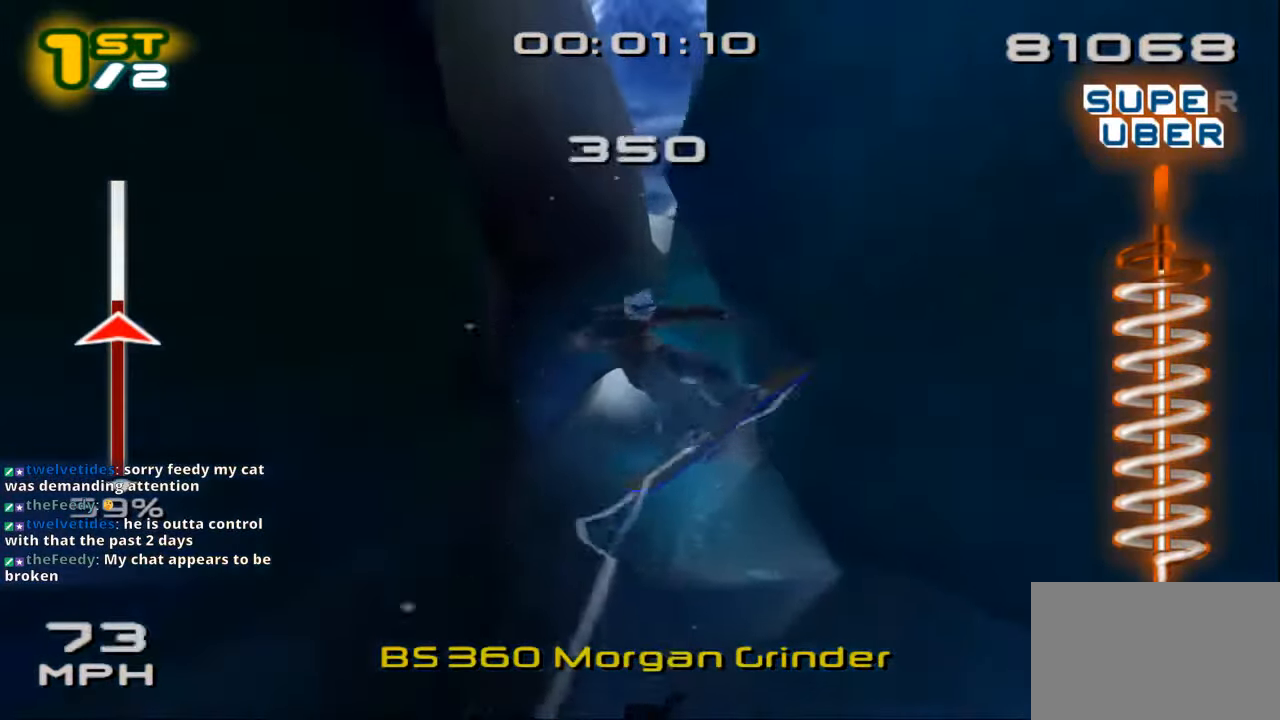
{"buttons": ["DPAD_RIGHT"], "left_stick": "center", "right_stick": "center", "events": [[33, "DPAD_DOWN", "up"], [66, "DPAD_RIGHT", "up"], [166, "DPAD_RIGHT", "down"], [200, "L1", "up"], [333, "DPAD_RIGHT", "up"], [366, "R2", "up"], [400, "R1", "up"], [433, "DPAD_RIGHT", "down"]]}
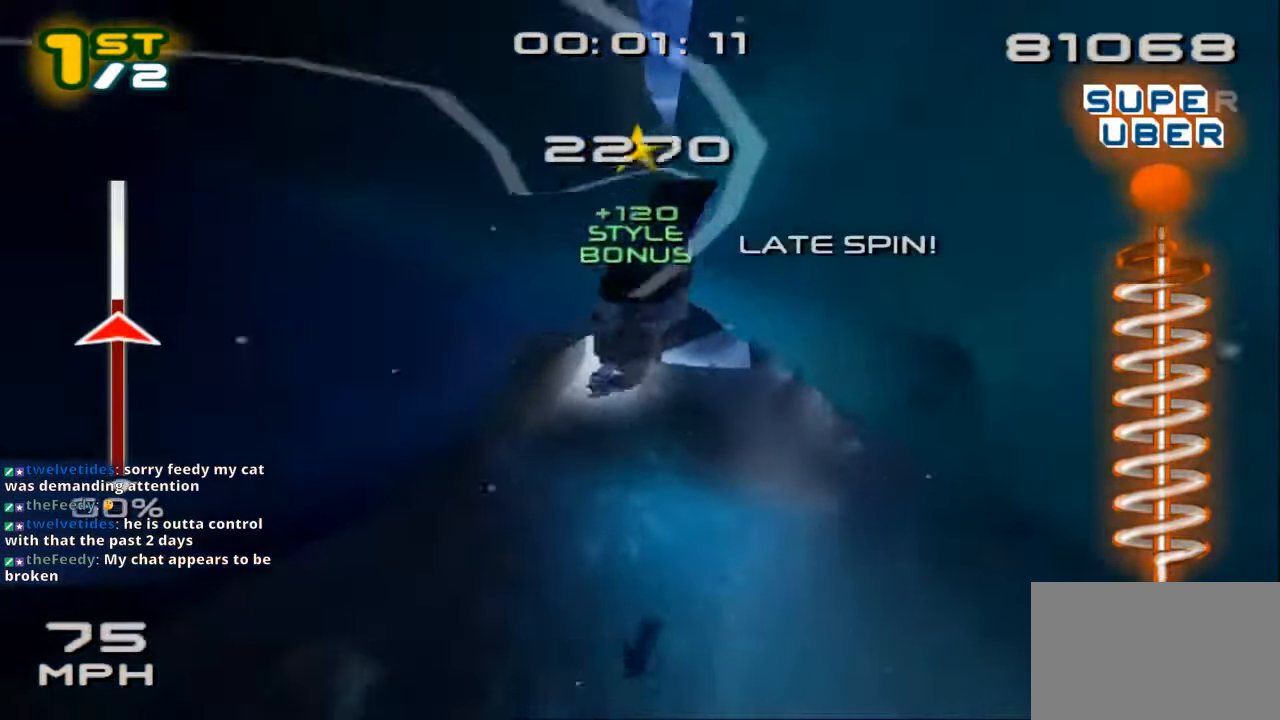
{"buttons": [], "left_stick": "center", "right_stick": "center", "events": [[33, "DPAD_RIGHT", "up"]]}
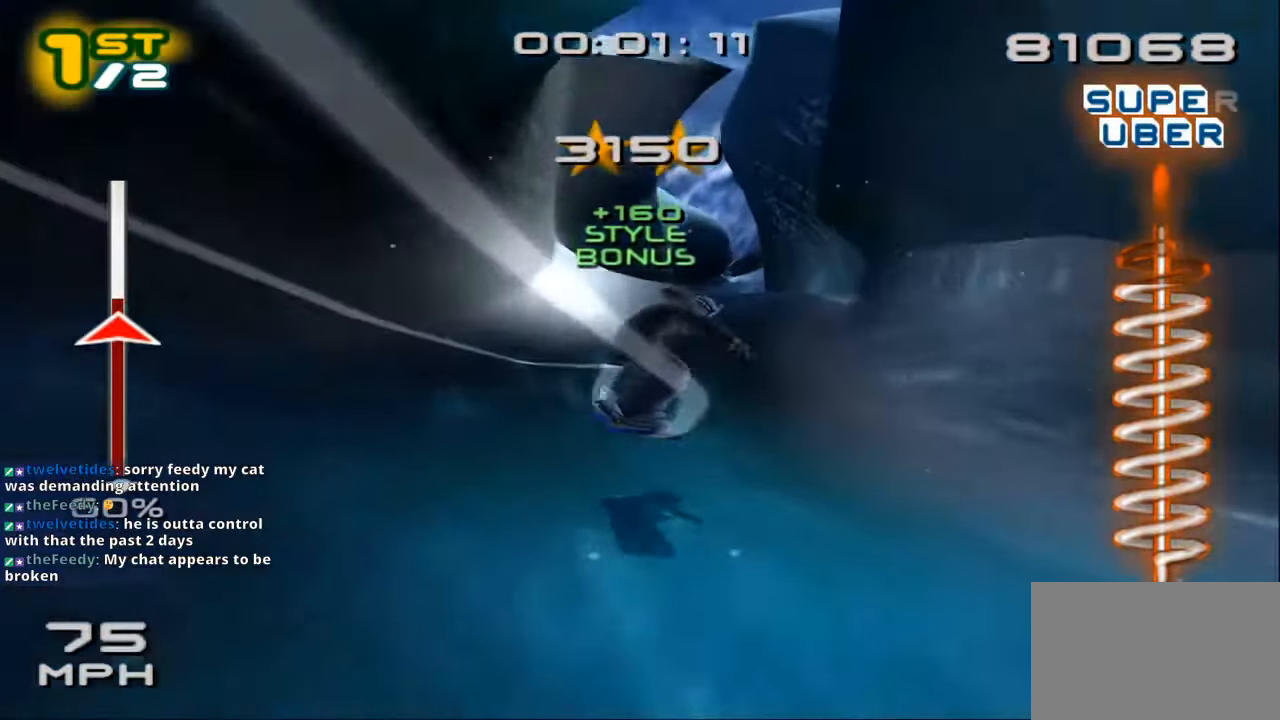
{"buttons": ["CROSS", "SQUARE"], "left_stick": "up", "right_stick": "center", "events": [[133, "left_stick", "up-right"], [166, "CROSS", "down"], [166, "SQUARE", "down"], [300, "left_stick", "up"]]}
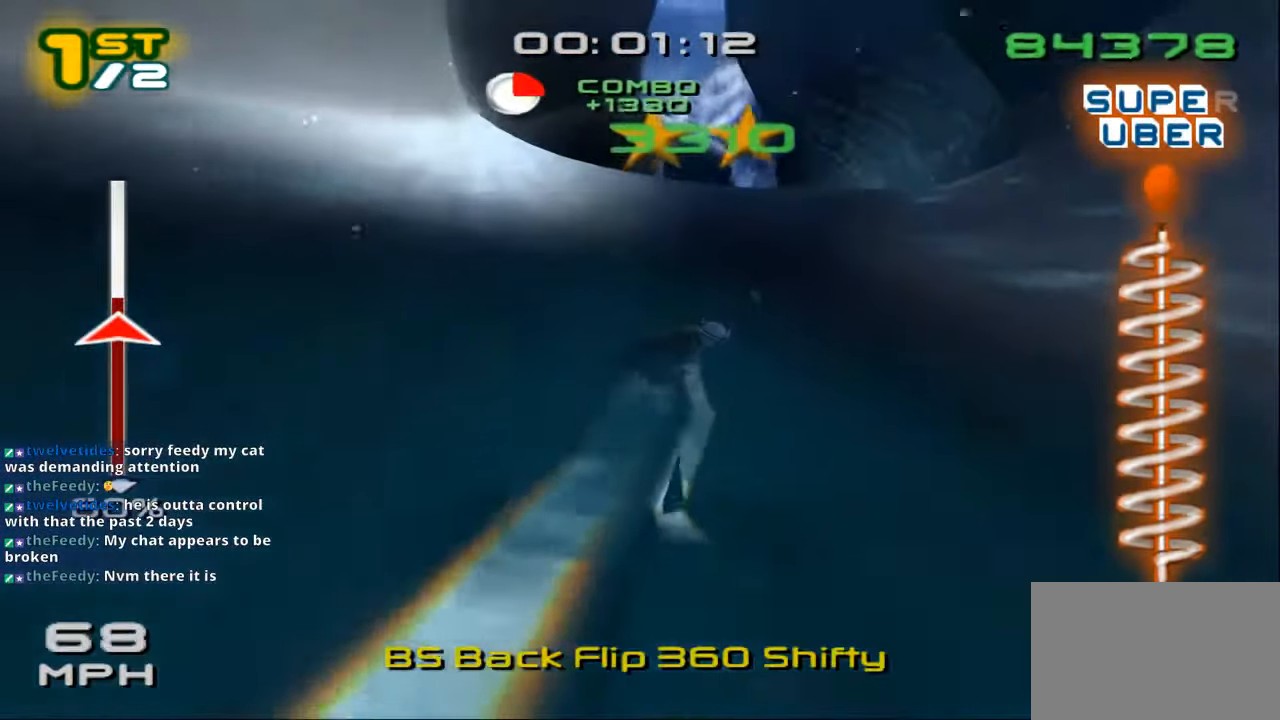
{"buttons": [], "left_stick": "down", "right_stick": "center", "events": [[433, "SQUARE", "up"], [433, "left_stick", "down"], [500, "CROSS", "up"]]}
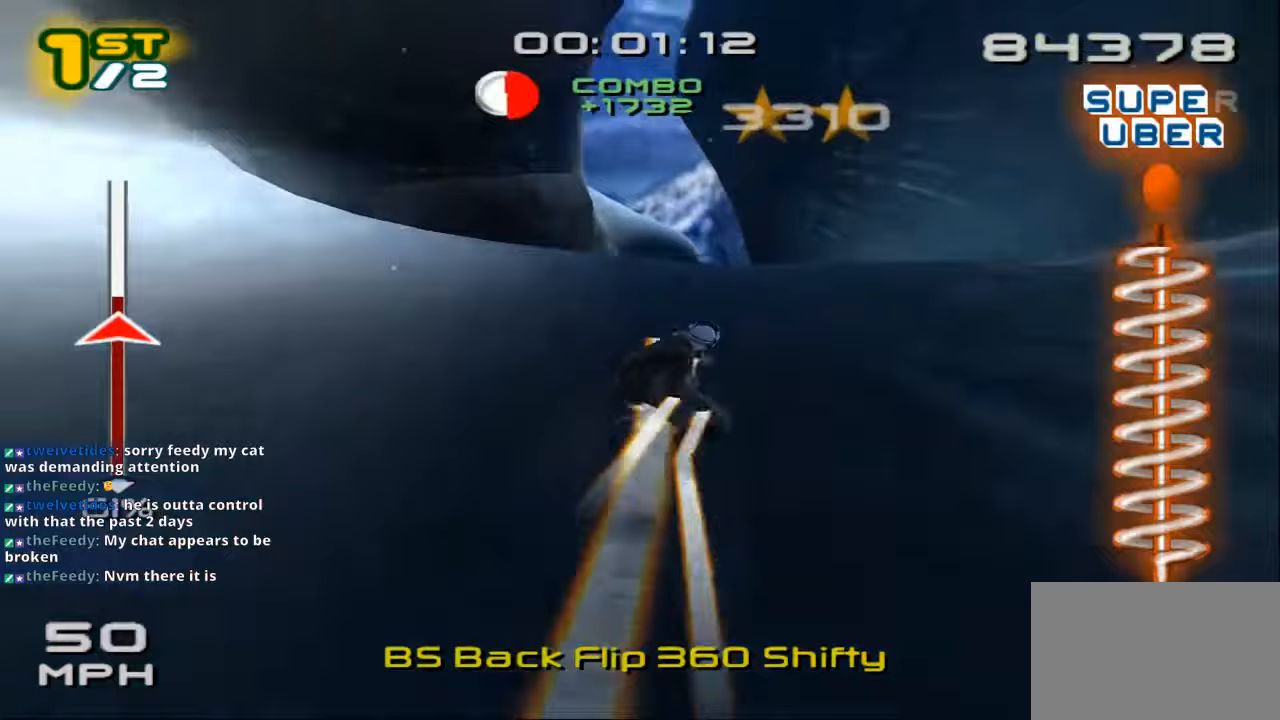
{"buttons": [], "left_stick": "up", "right_stick": "center"}
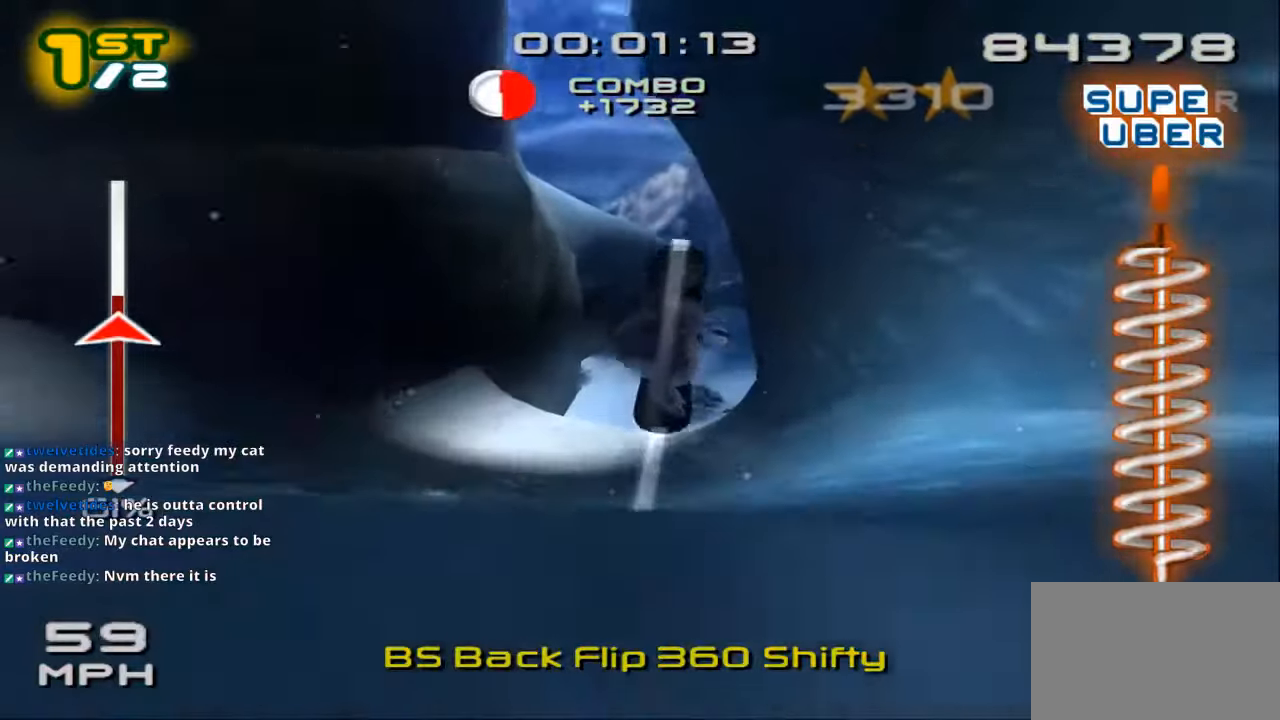
{"buttons": [], "left_stick": "up", "right_stick": "center", "events": []}